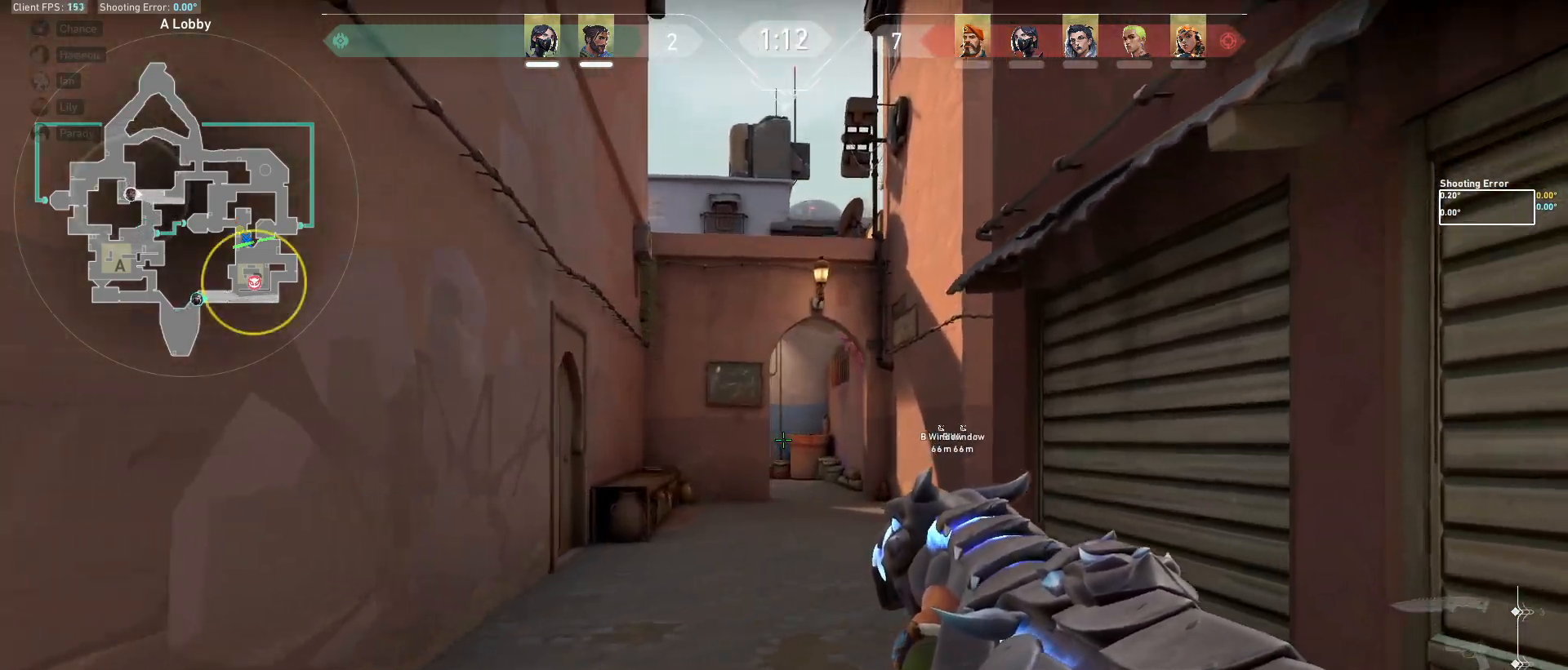
Gameplay with keyboard and mouse; each line is a JSON object with the keys and mouse buttons held at the frame after it. "events" lists presses ("down") and releases ("up") of "a", "ctrl", "d", "e", "f", "q", "r", "s", "shift", "space", "tab", "w", "mouse_left", "mouse_wheel", "mouse_right", "mouse_mb4" and "mouse_mb5" between this image and that frame as [ms after this image, input, new state], when the widget could be followed in between. "mouse_left", "mouse_wheel", "mouse_right", "mouse_mb4", "mouse_mb5" = the "left", "wheel", "right", "mb4", "mb5" buttons of the "mouse" list. No other keys are recorded. "wheel" means that the mouse wheel is clicked or scrolled. Mouse movement is not recorded.
{"keys": ["a", "w"], "mouse": [], "events": [[300, "d", "up"], [333, "a", "down"]]}
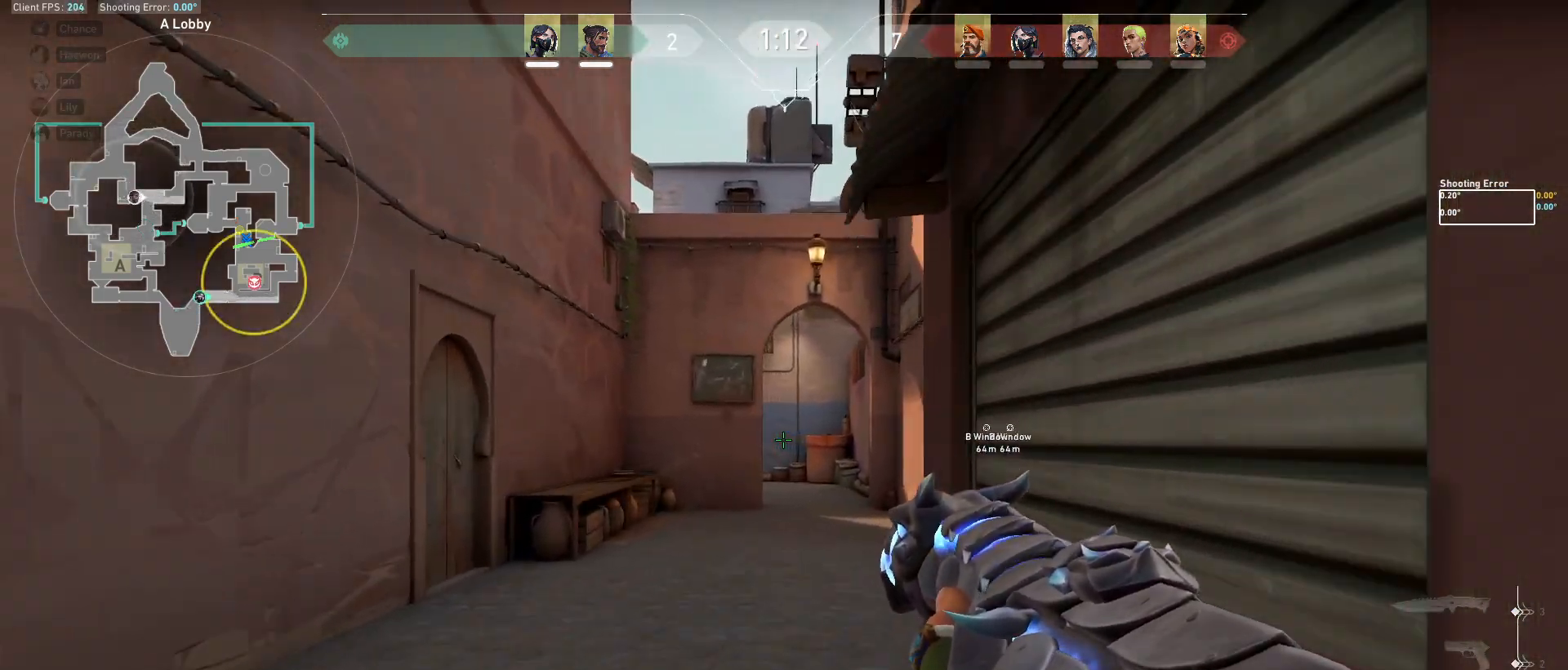
{"keys": ["w"], "mouse": [], "events": [[33, "a", "up"]]}
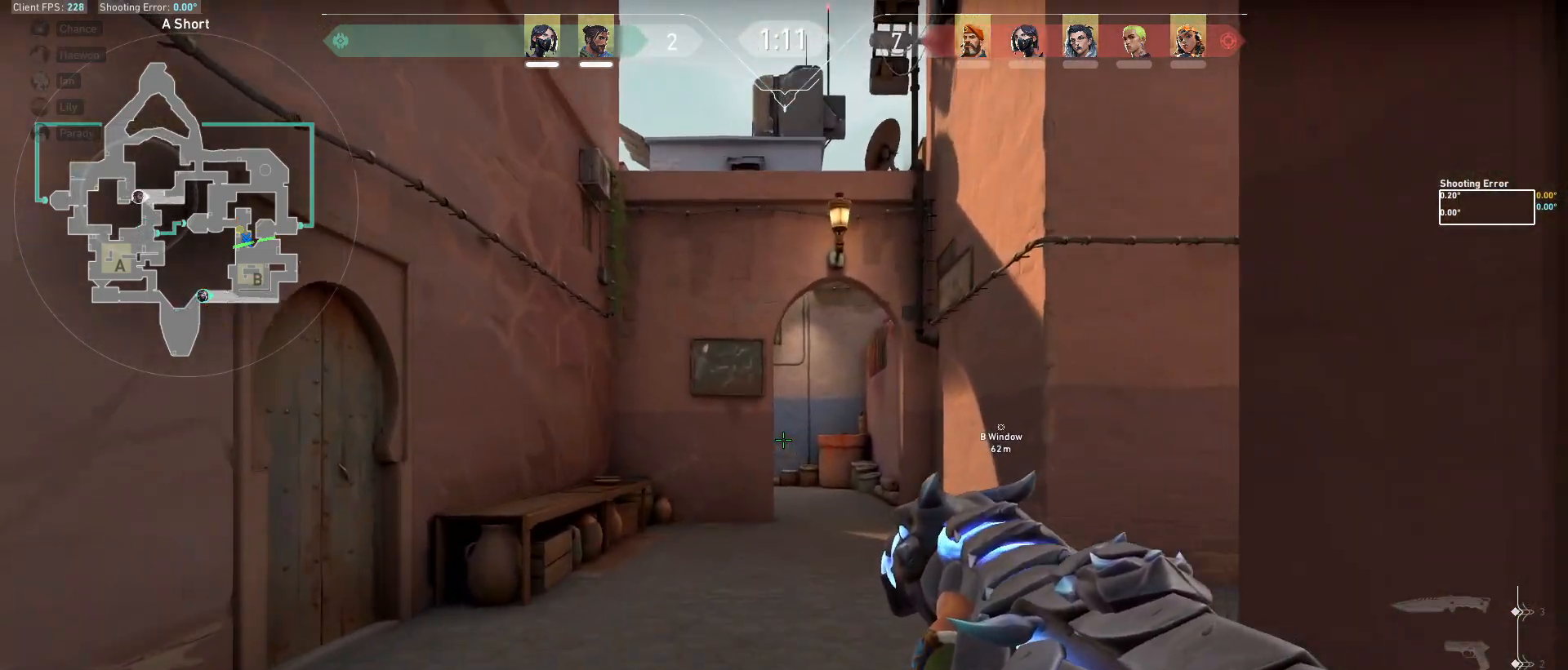
{"keys": ["d"], "mouse": [], "events": [[183, "d", "down"], [367, "w", "up"]]}
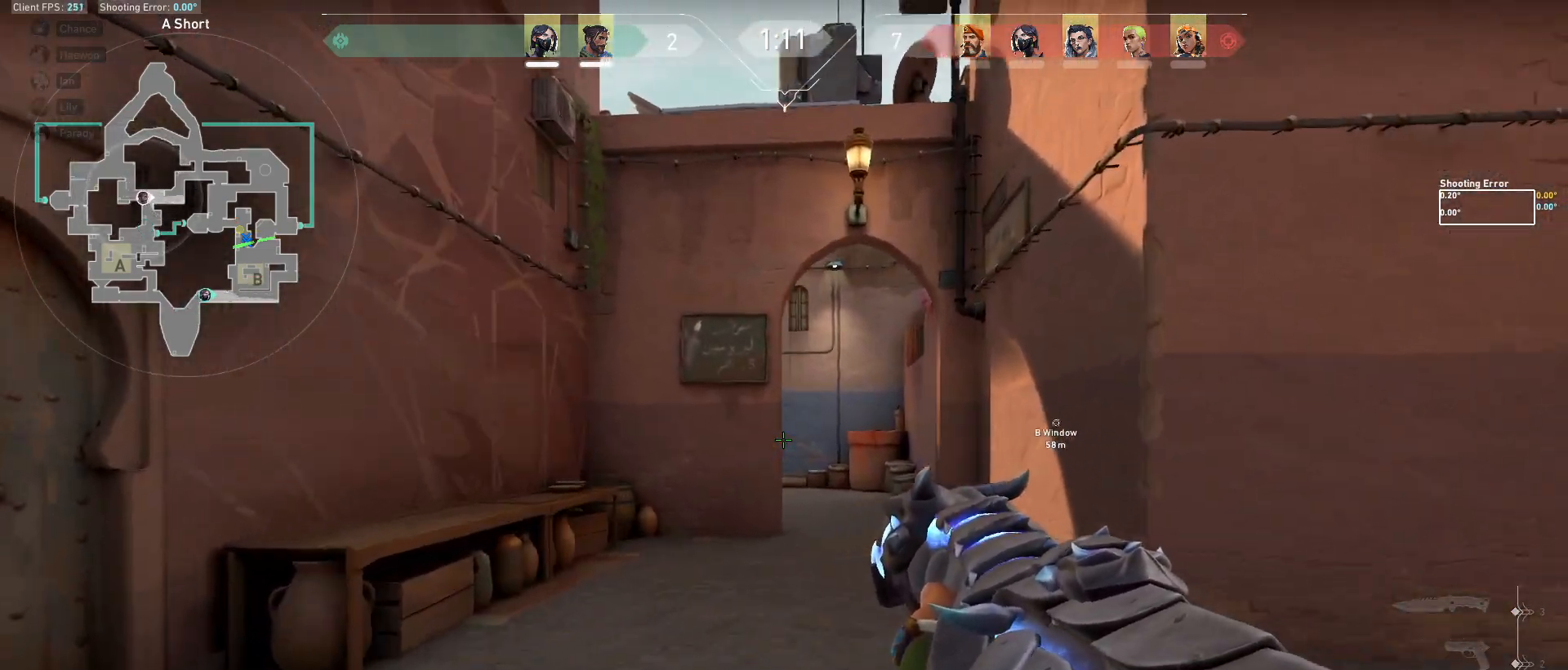
{"keys": ["d"], "mouse": [], "events": []}
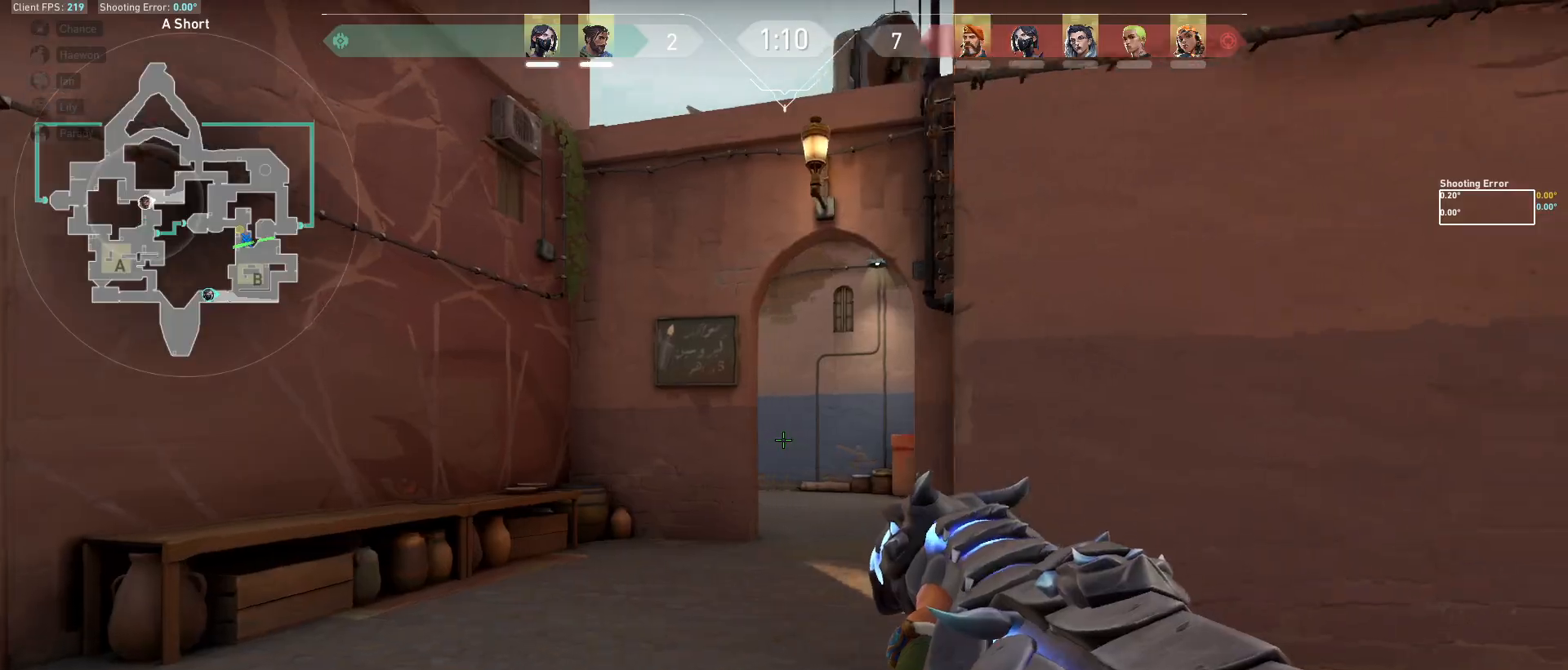
{"keys": ["d", "w"], "mouse": [], "events": [[500, "w", "down"]]}
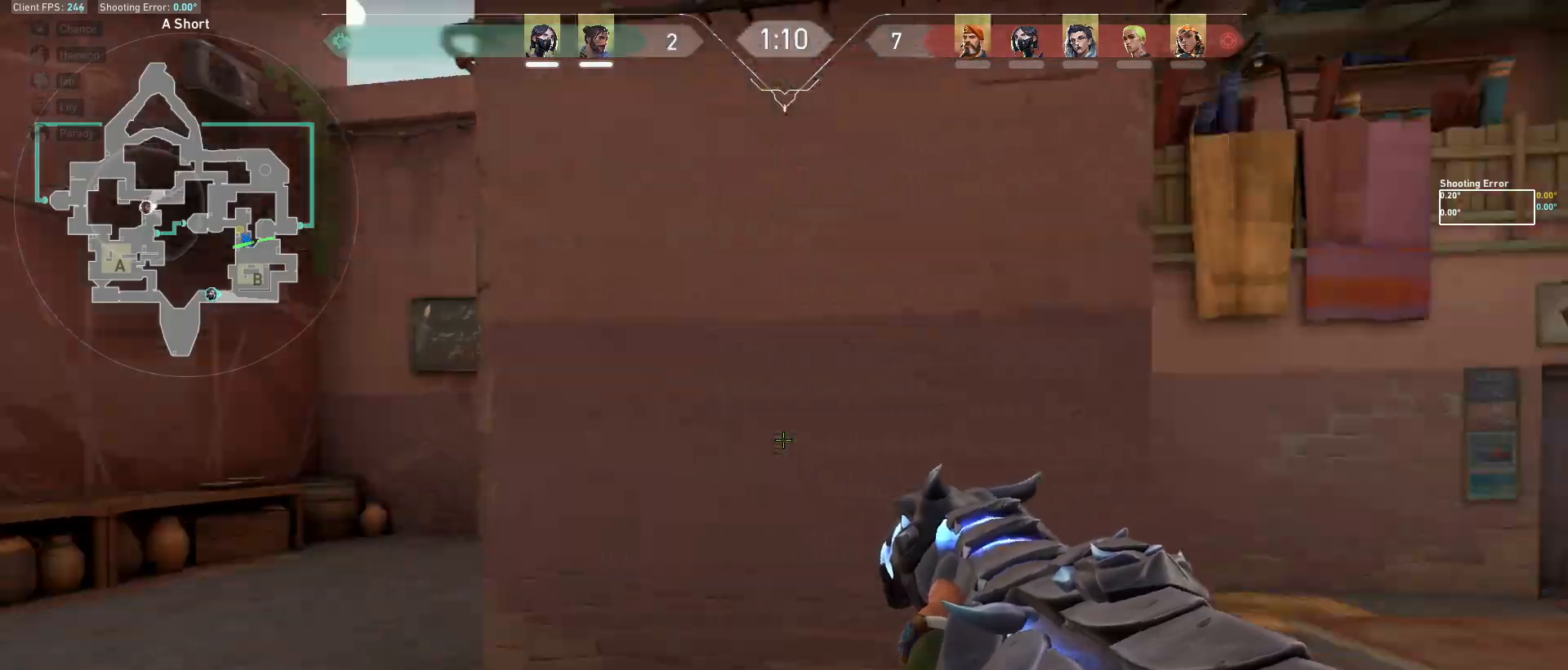
{"keys": ["w"], "mouse": [], "events": [[50, "d", "up"]]}
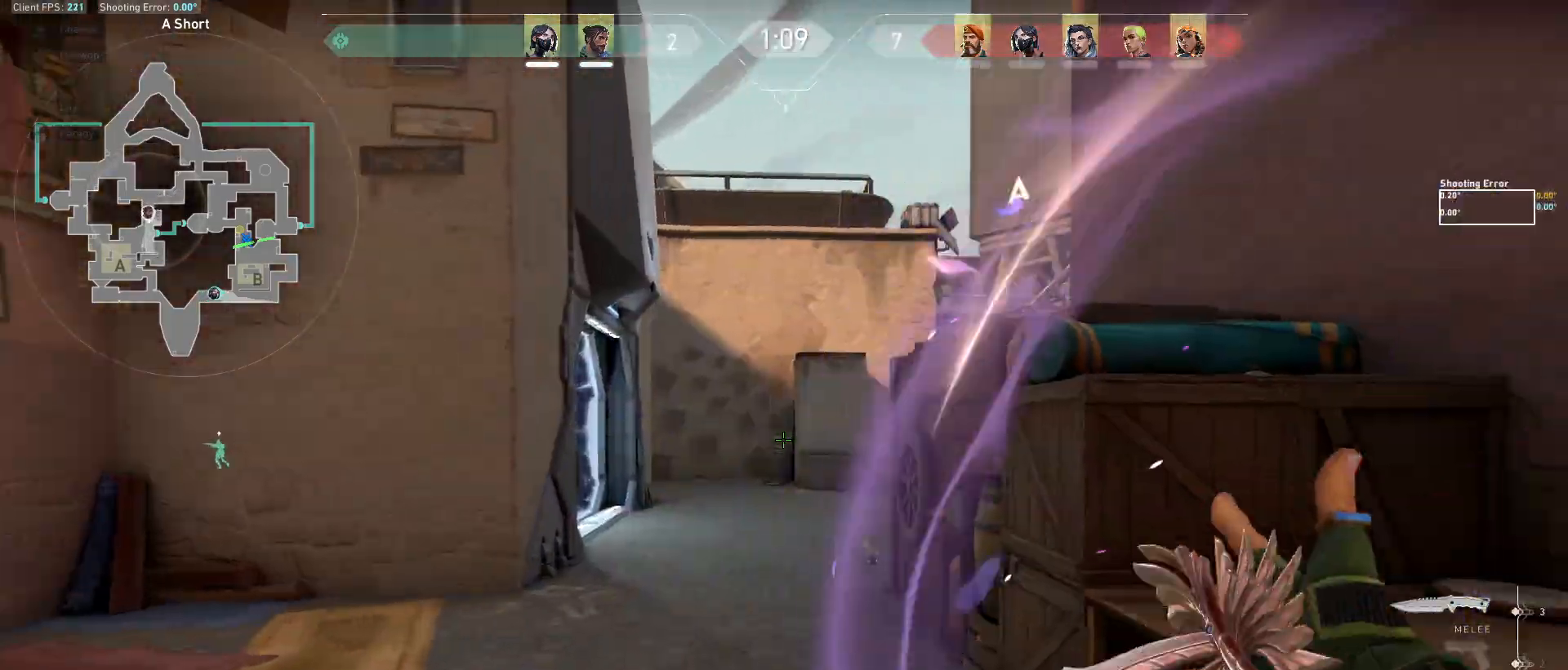
{"keys": ["w"], "mouse": [], "events": []}
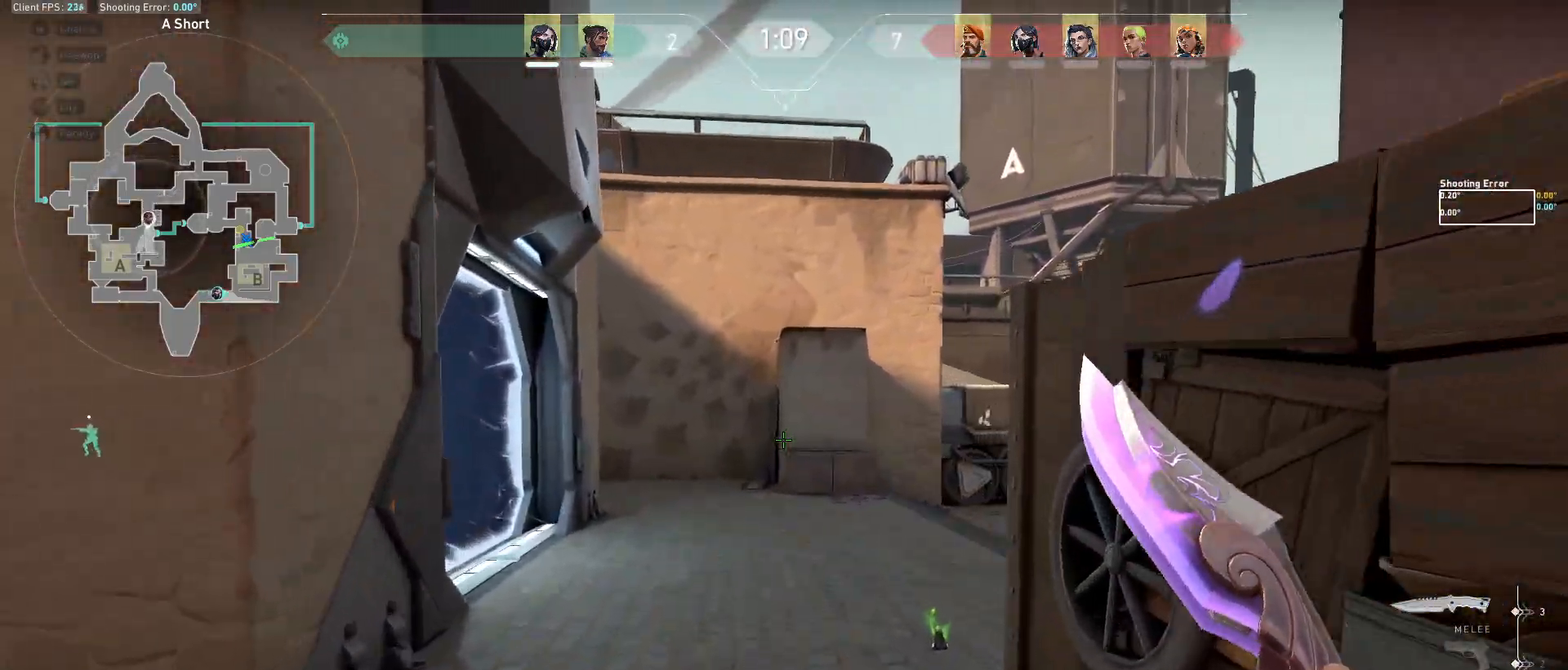
{"keys": ["w"], "mouse": [], "events": []}
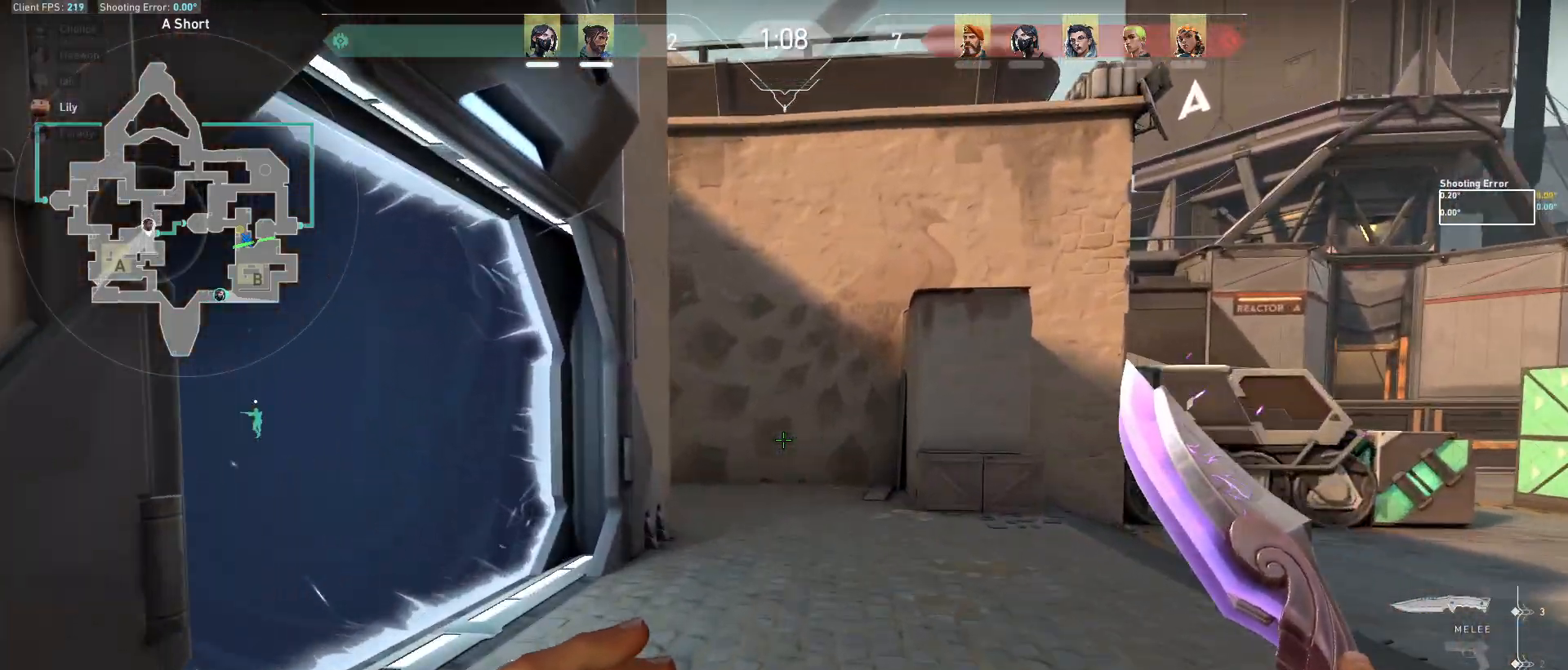
{"keys": ["a", "space", "w"], "mouse": [], "events": [[417, "a", "down"], [467, "space", "down"]]}
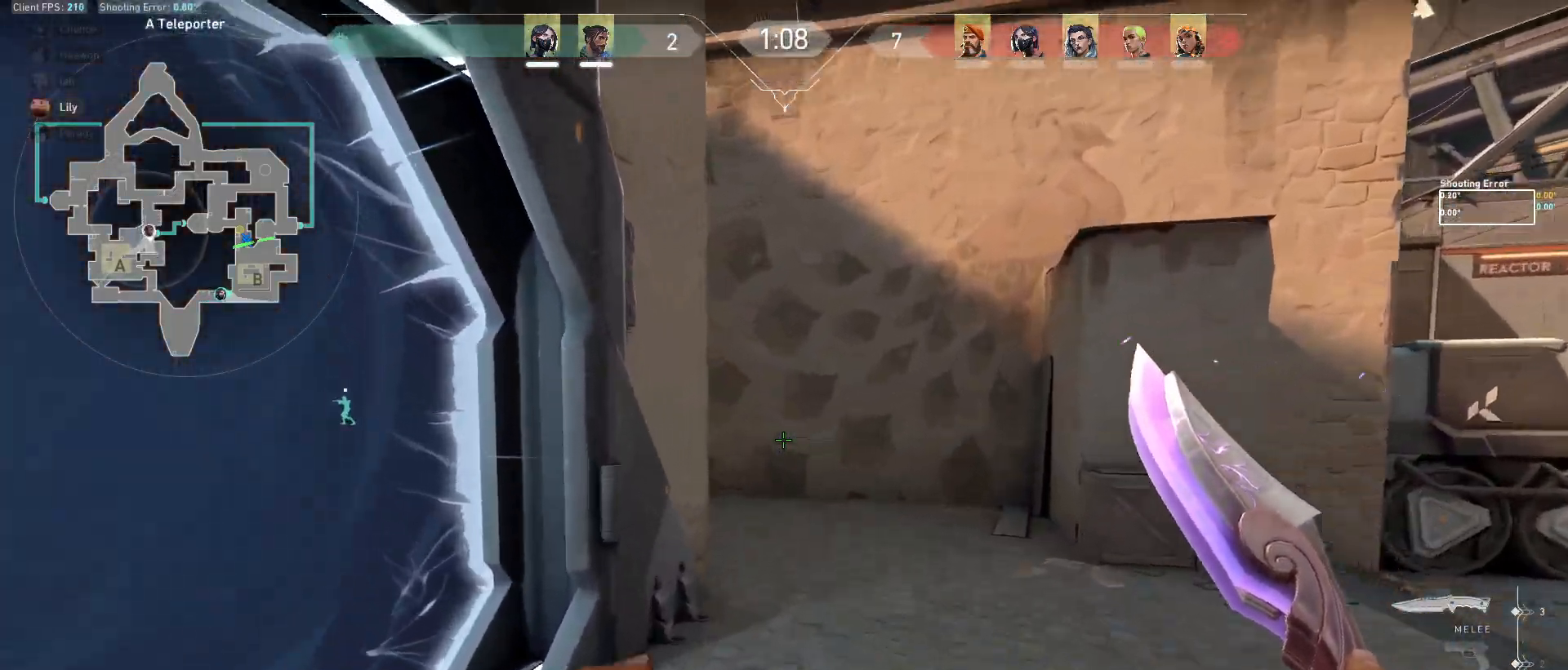
{"keys": ["w"], "mouse": [], "events": [[117, "space", "up"], [250, "a", "up"]]}
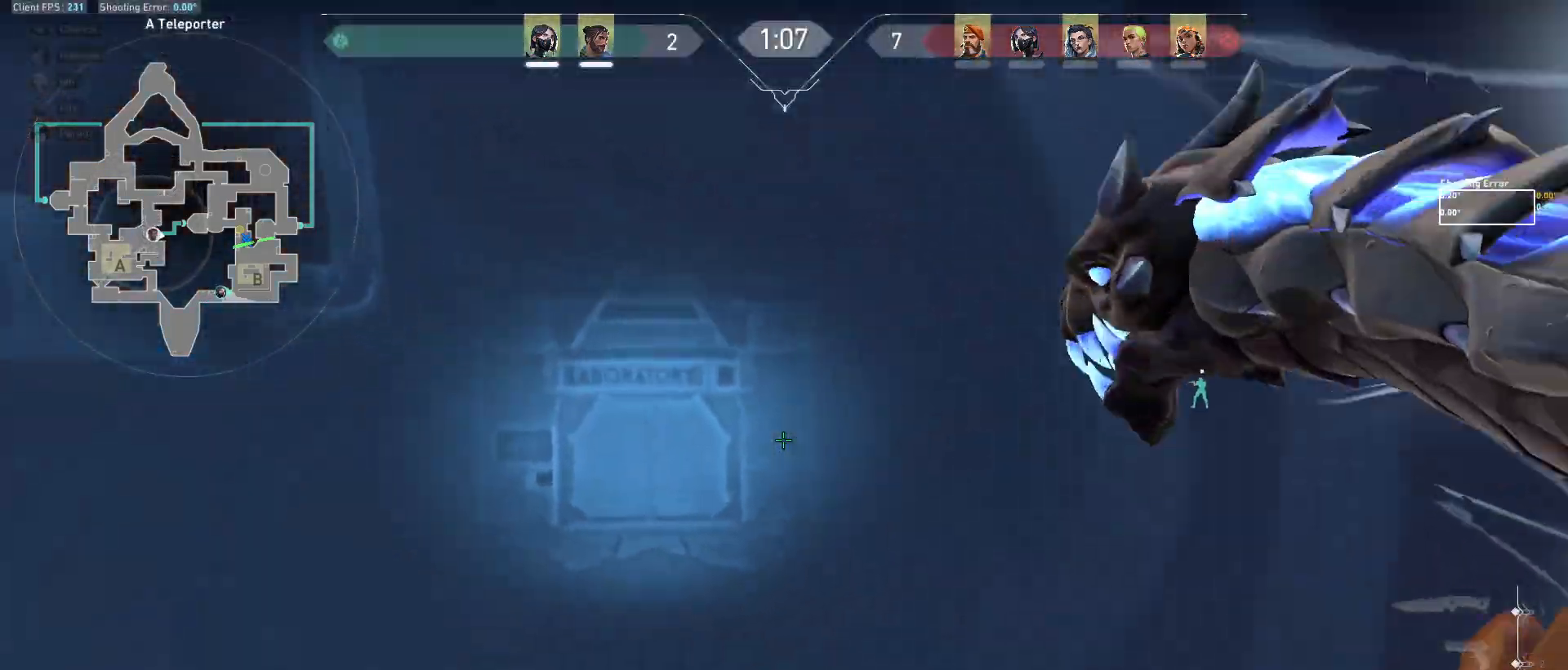
{"keys": ["d"], "mouse": [], "events": [[33, "d", "down"], [367, "w", "up"]]}
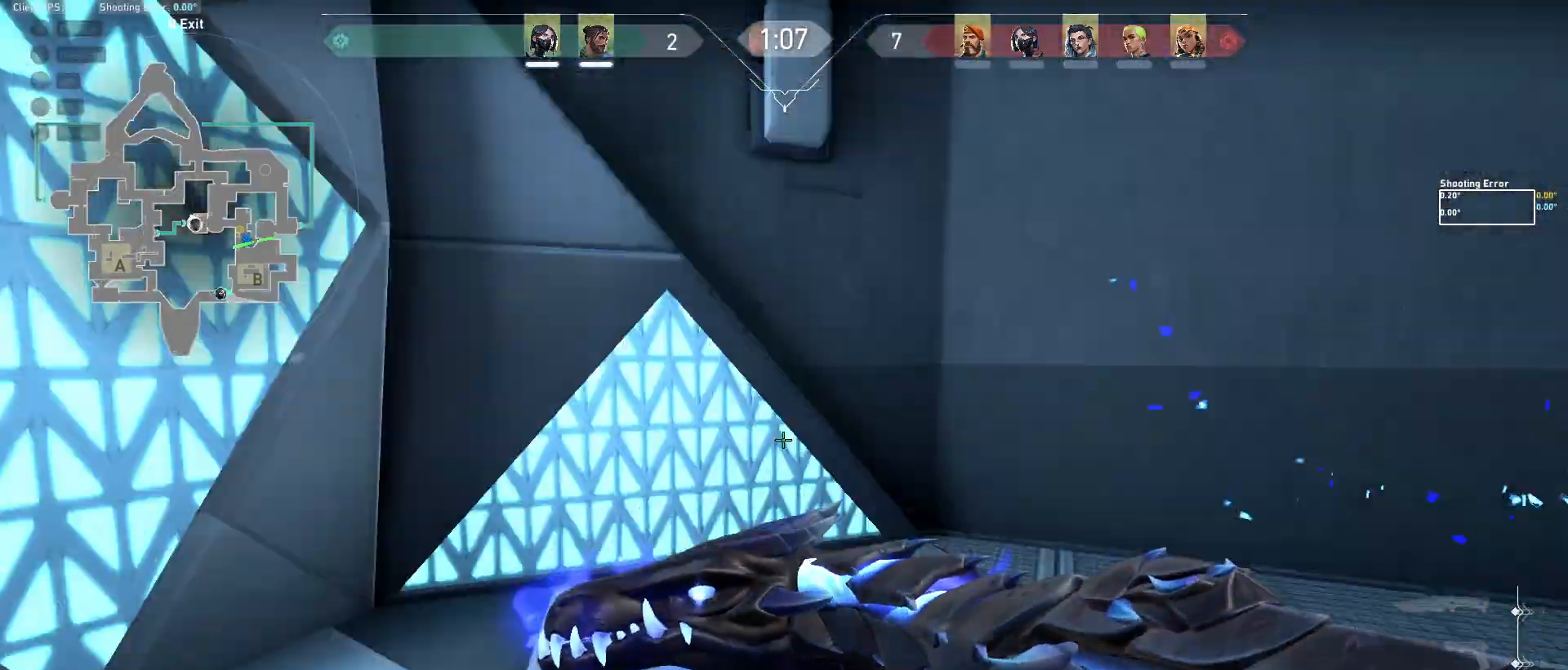
{"keys": ["a"], "mouse": [], "events": [[117, "a", "down"], [183, "d", "up"]]}
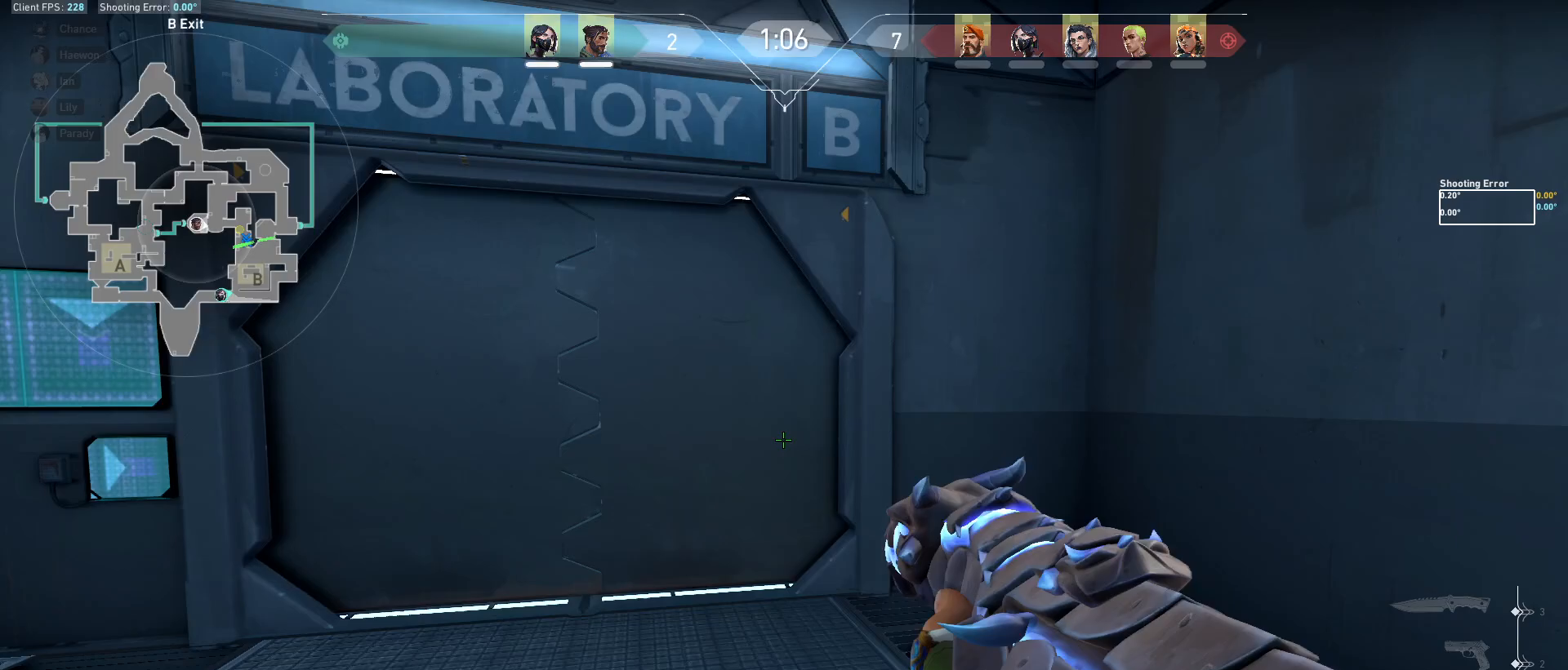
{"keys": ["w"], "mouse": [], "events": [[117, "w", "down"], [467, "a", "up"]]}
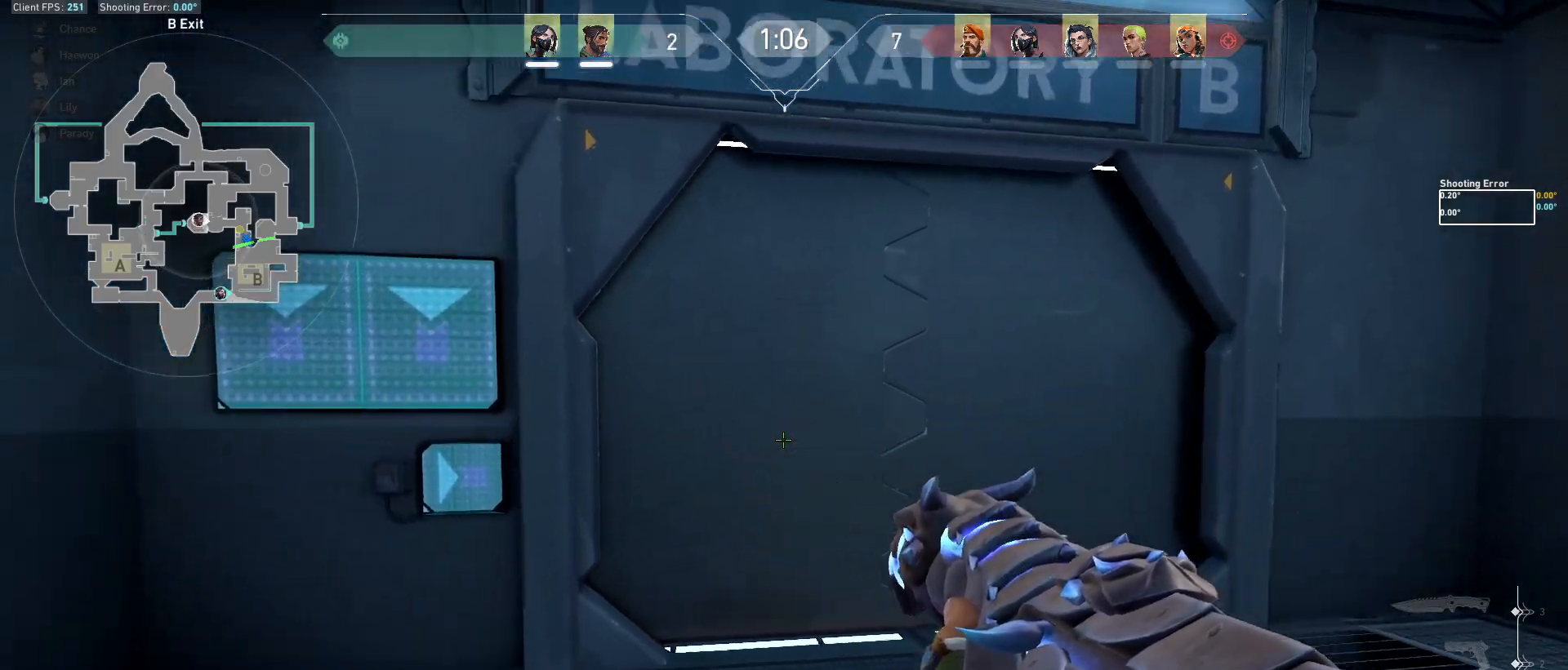
{"keys": ["a"], "mouse": [], "events": [[467, "a", "down"], [467, "w", "up"]]}
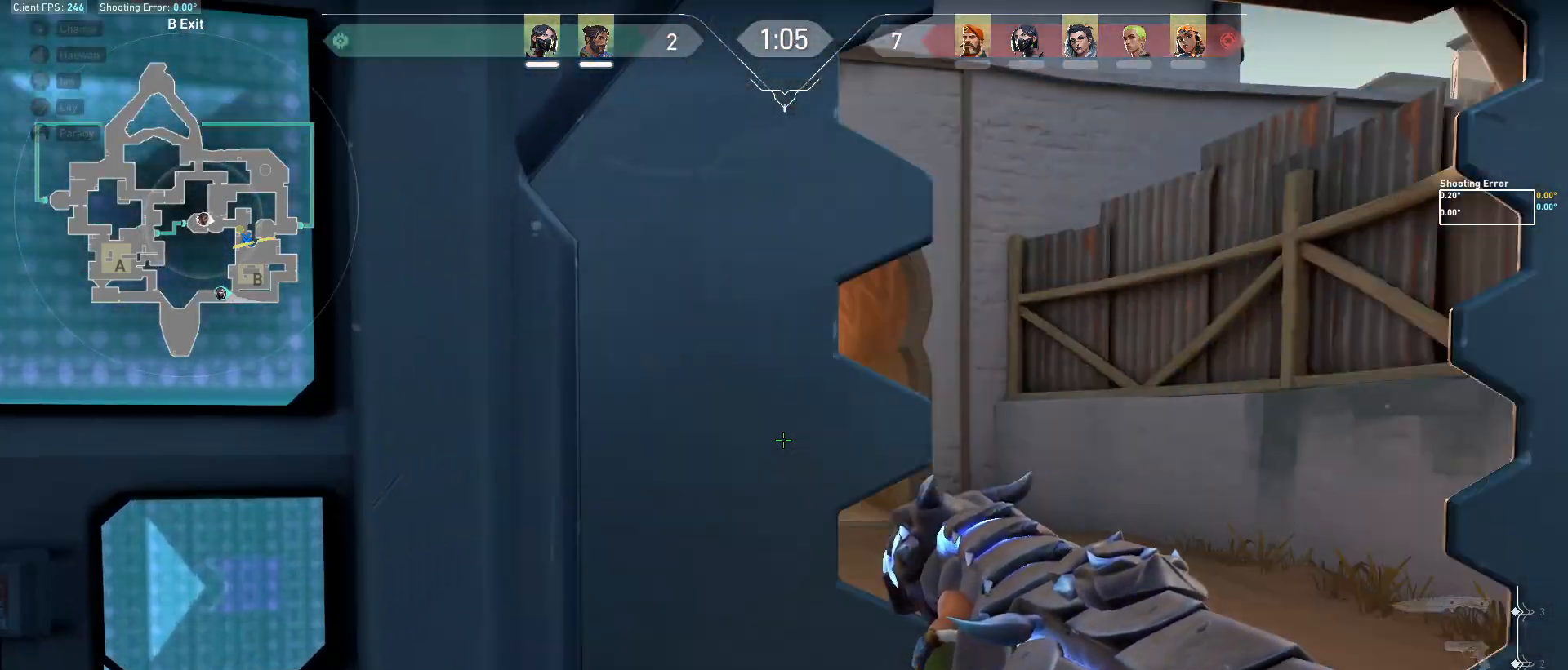
{"keys": ["d"], "mouse": [], "events": [[267, "a", "up"], [283, "d", "down"], [383, "d", "up"], [483, "d", "down"]]}
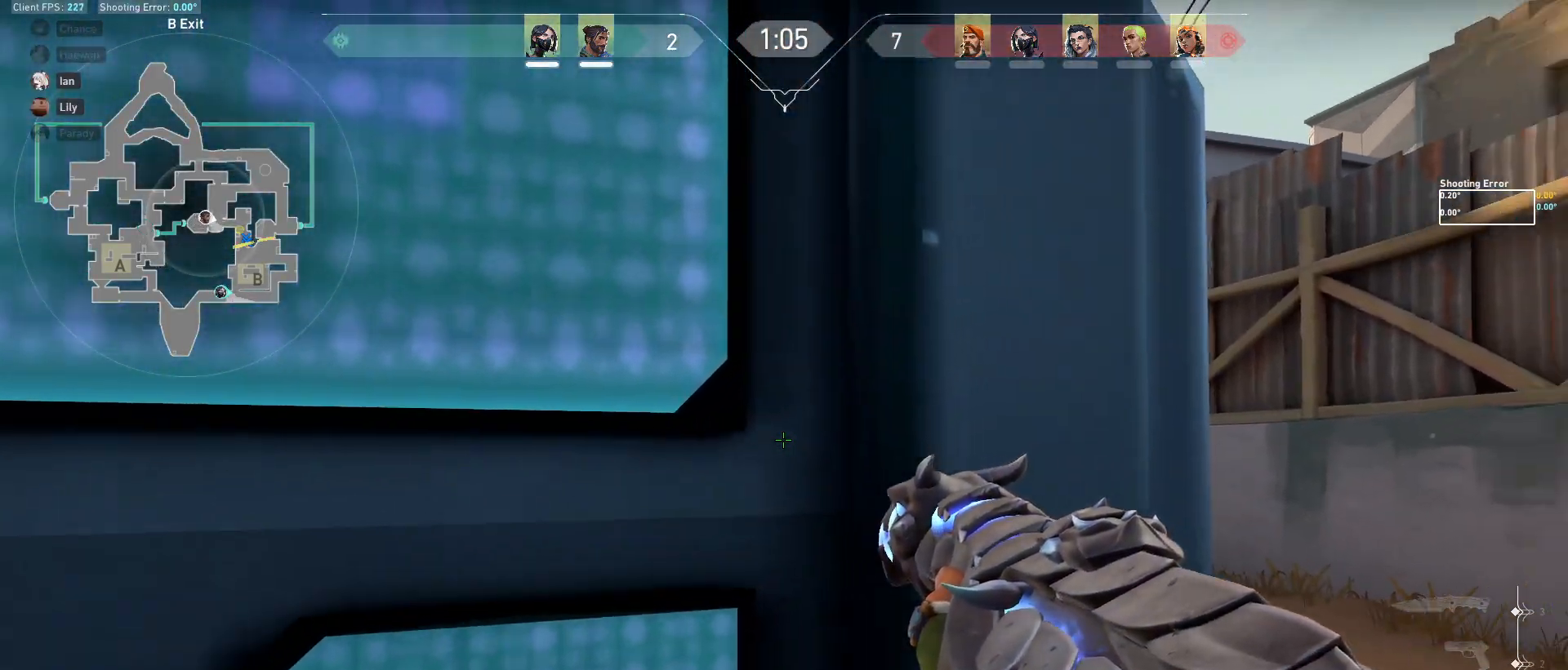
{"keys": ["a", "d"], "mouse": [], "events": [[350, "a", "down"], [350, "d", "up"], [467, "d", "down"]]}
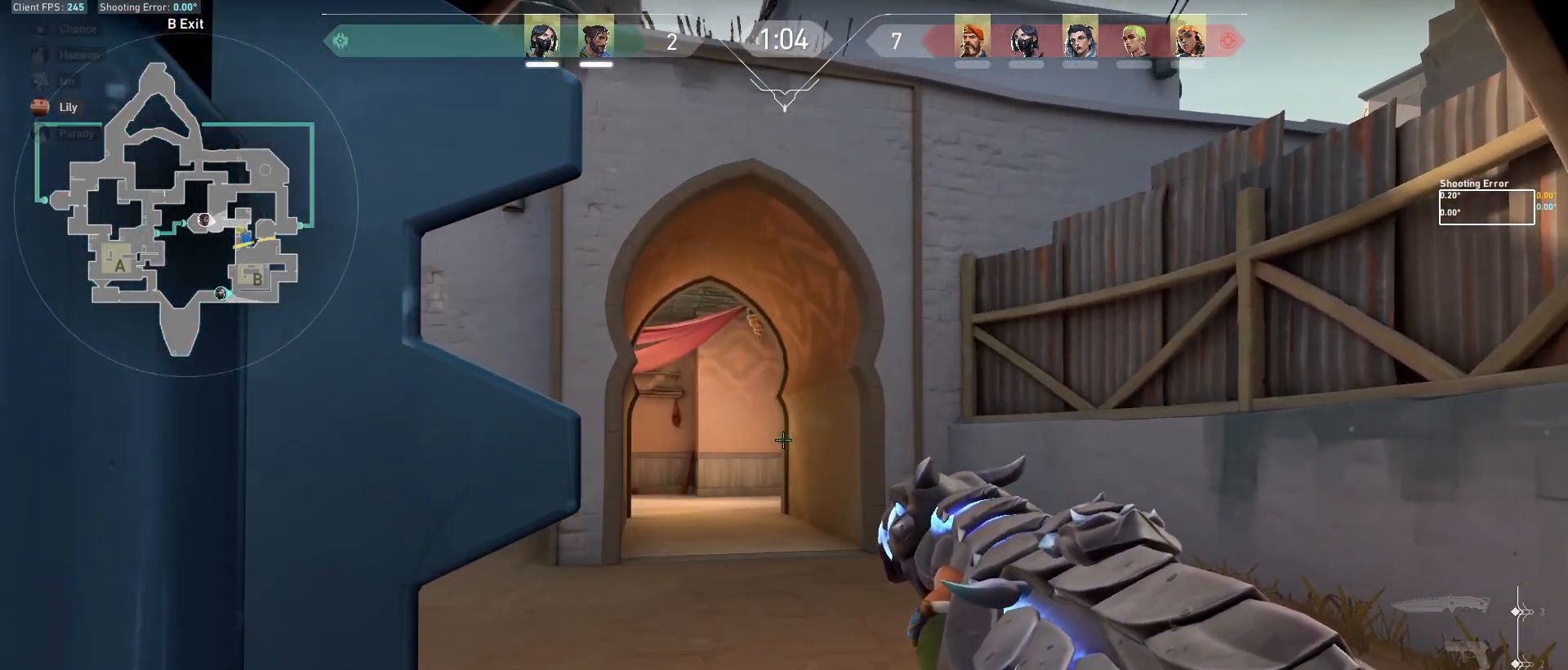
{"keys": ["a", "d"], "mouse": [], "events": [[17, "a", "up"], [83, "a", "down"], [83, "d", "up"], [167, "a", "up"], [183, "d", "down"], [250, "a", "down"], [283, "d", "up"], [350, "a", "up"], [367, "d", "down"], [467, "a", "down"]]}
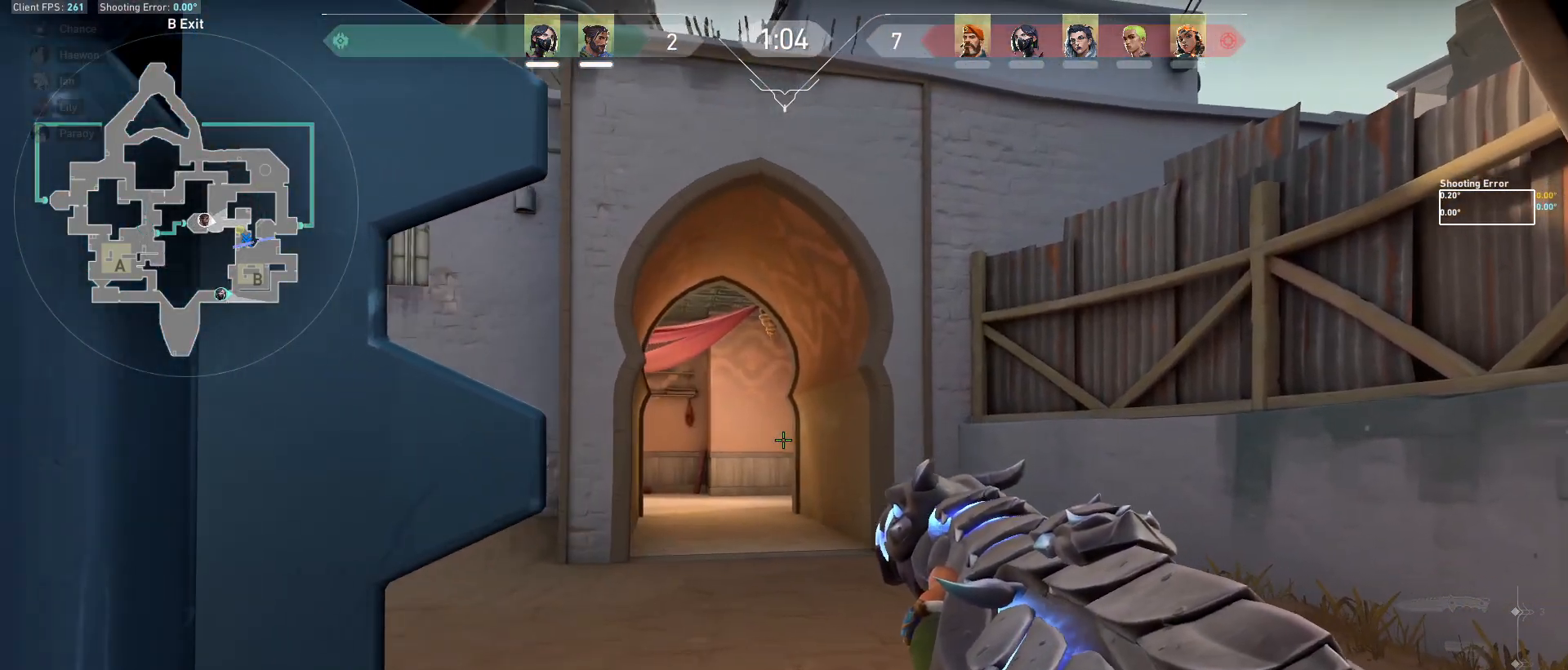
{"keys": ["a", "d", "w"], "mouse": [], "events": [[33, "a", "up"], [350, "a", "down"], [417, "d", "up"], [483, "d", "down"], [483, "w", "down"]]}
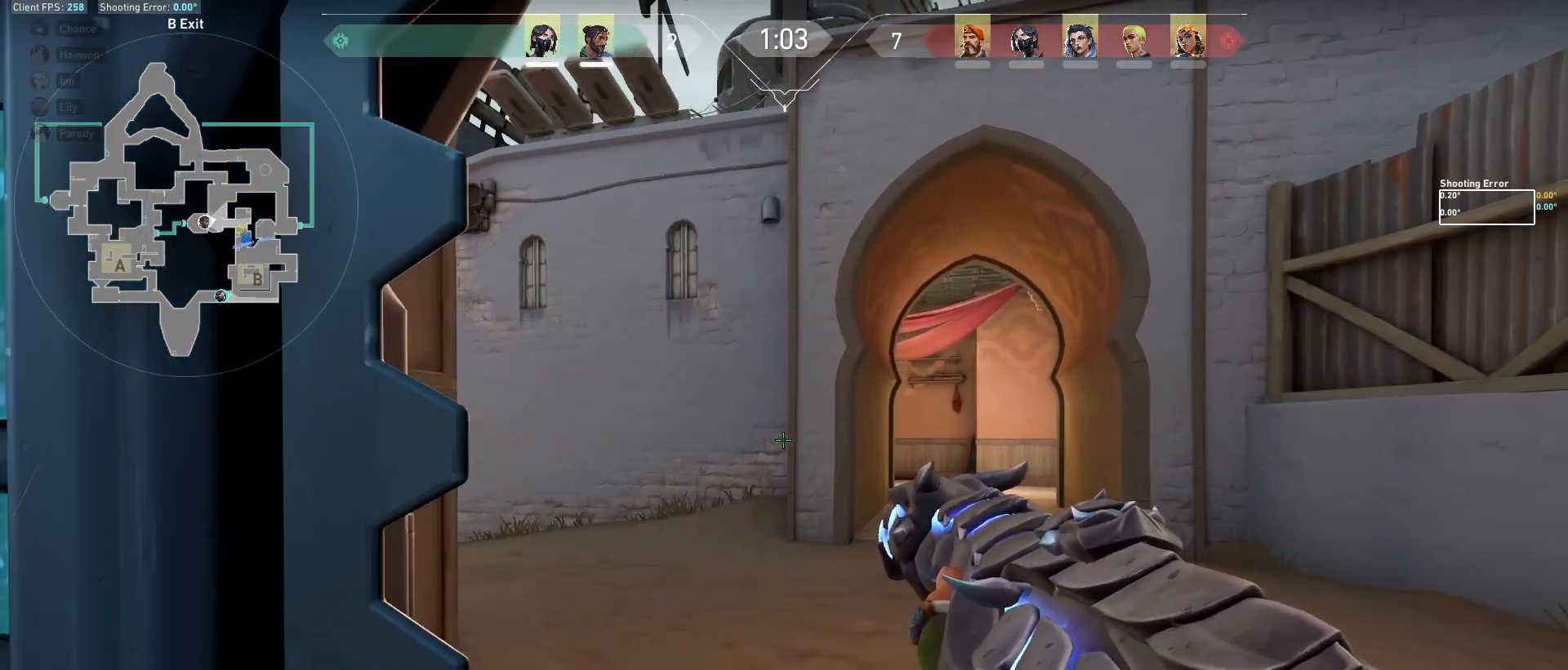
{"keys": ["d", "shift"], "mouse": [], "events": [[50, "a", "up"], [183, "w", "up"], [350, "shift", "down"]]}
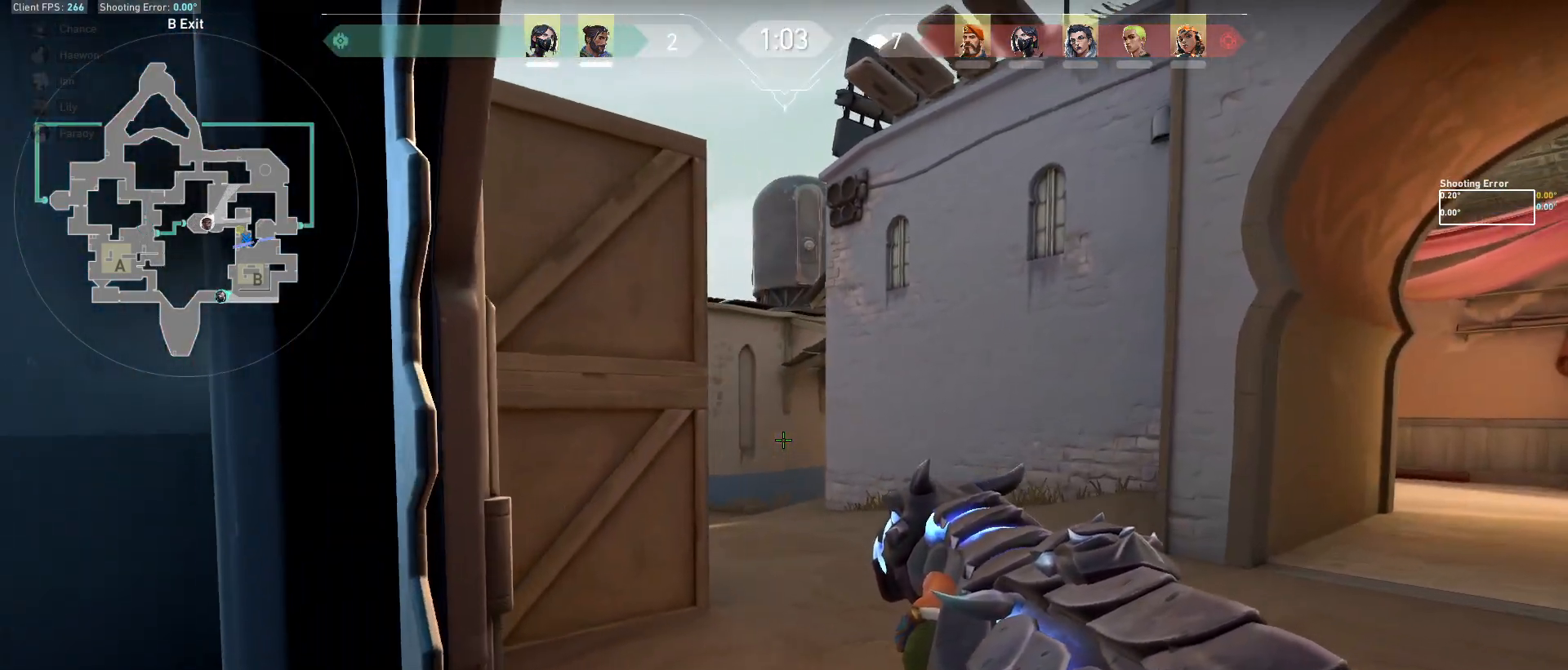
{"keys": ["d", "shift"], "mouse": [], "events": []}
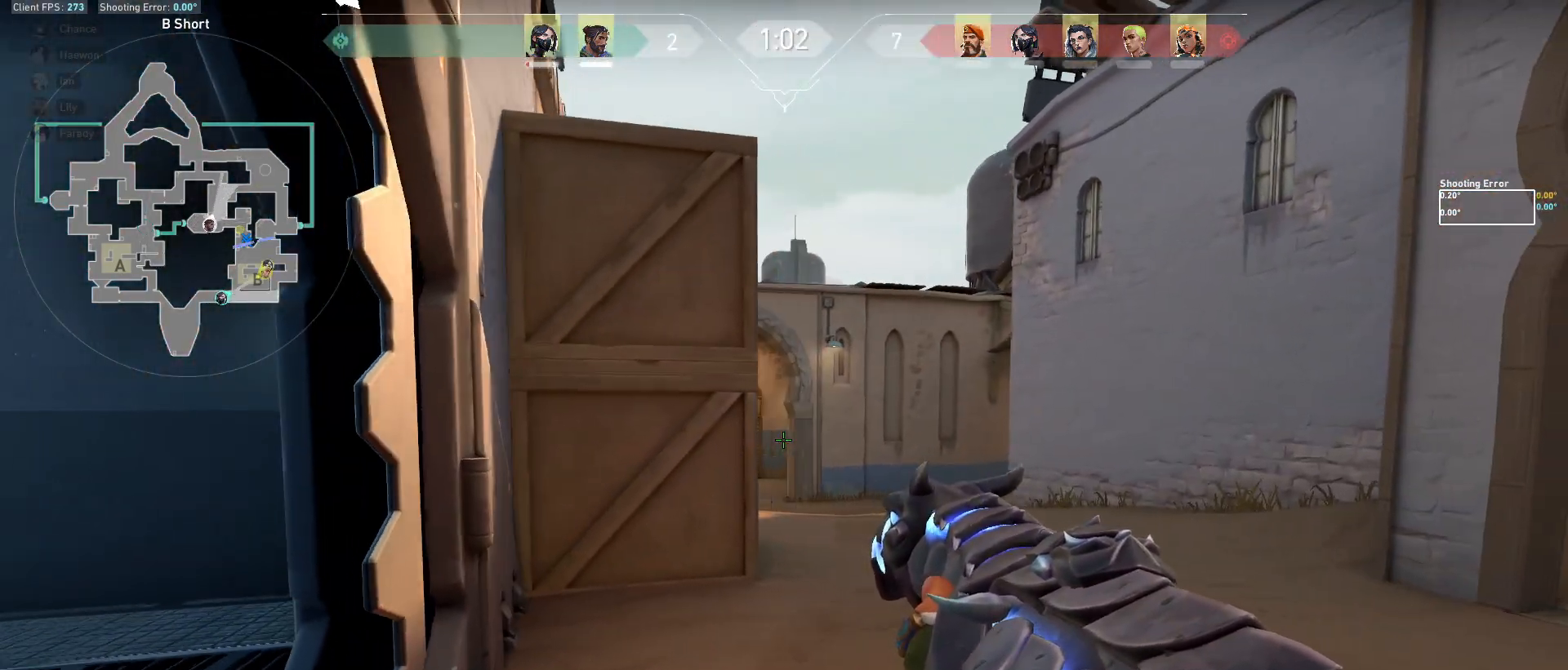
{"keys": ["d", "shift"], "mouse": [], "events": []}
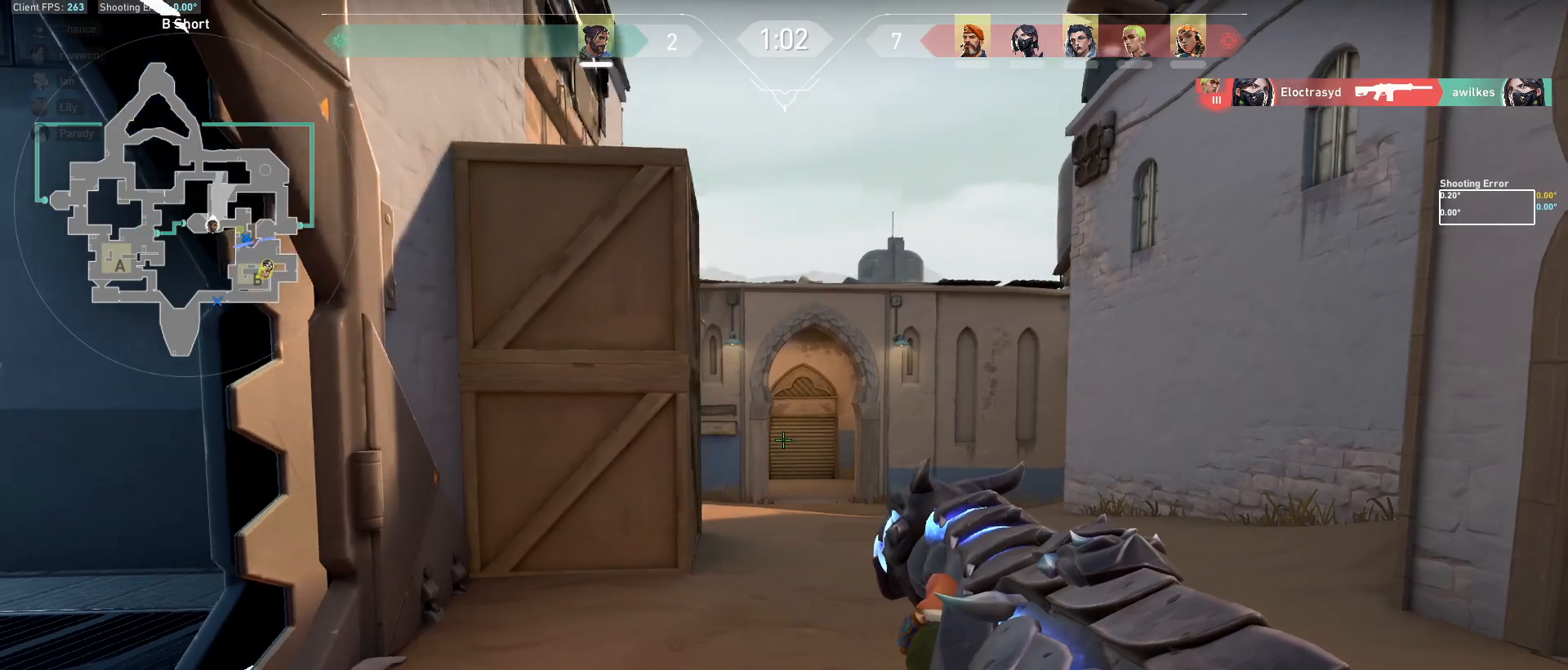
{"keys": ["d", "shift", "w"], "mouse": [], "events": [[333, "w", "down"]]}
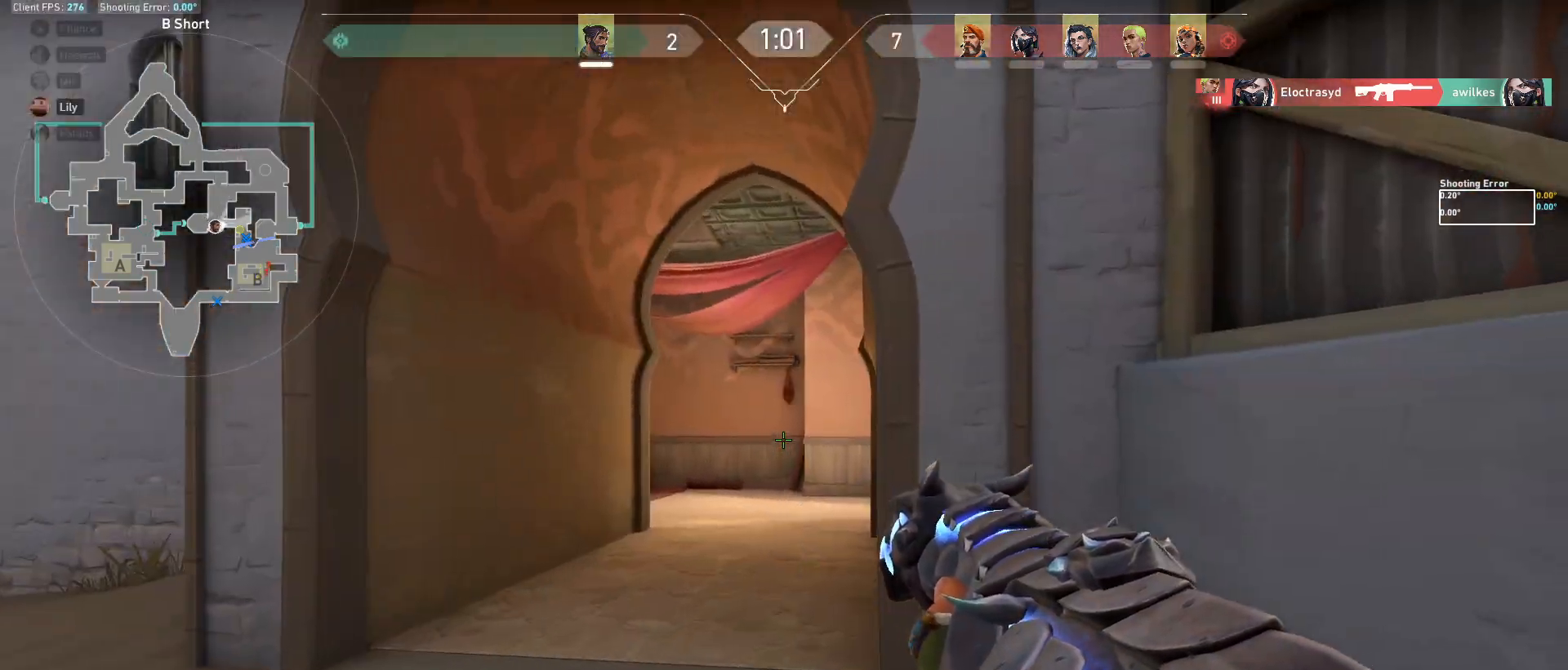
{"keys": ["d", "shift"], "mouse": [], "events": [[233, "w", "up"]]}
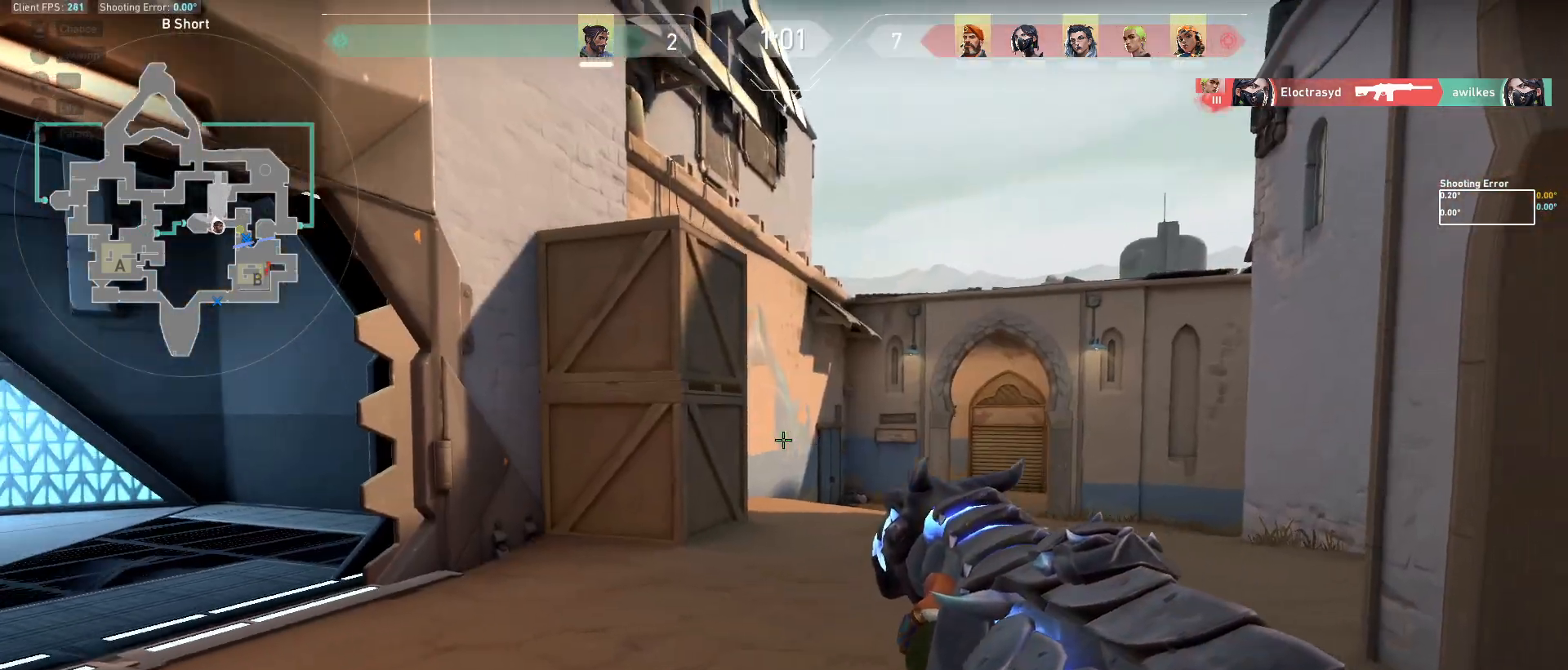
{"keys": ["a", "shift", "w"], "mouse": [], "events": [[150, "w", "down"], [267, "a", "down"], [267, "d", "up"]]}
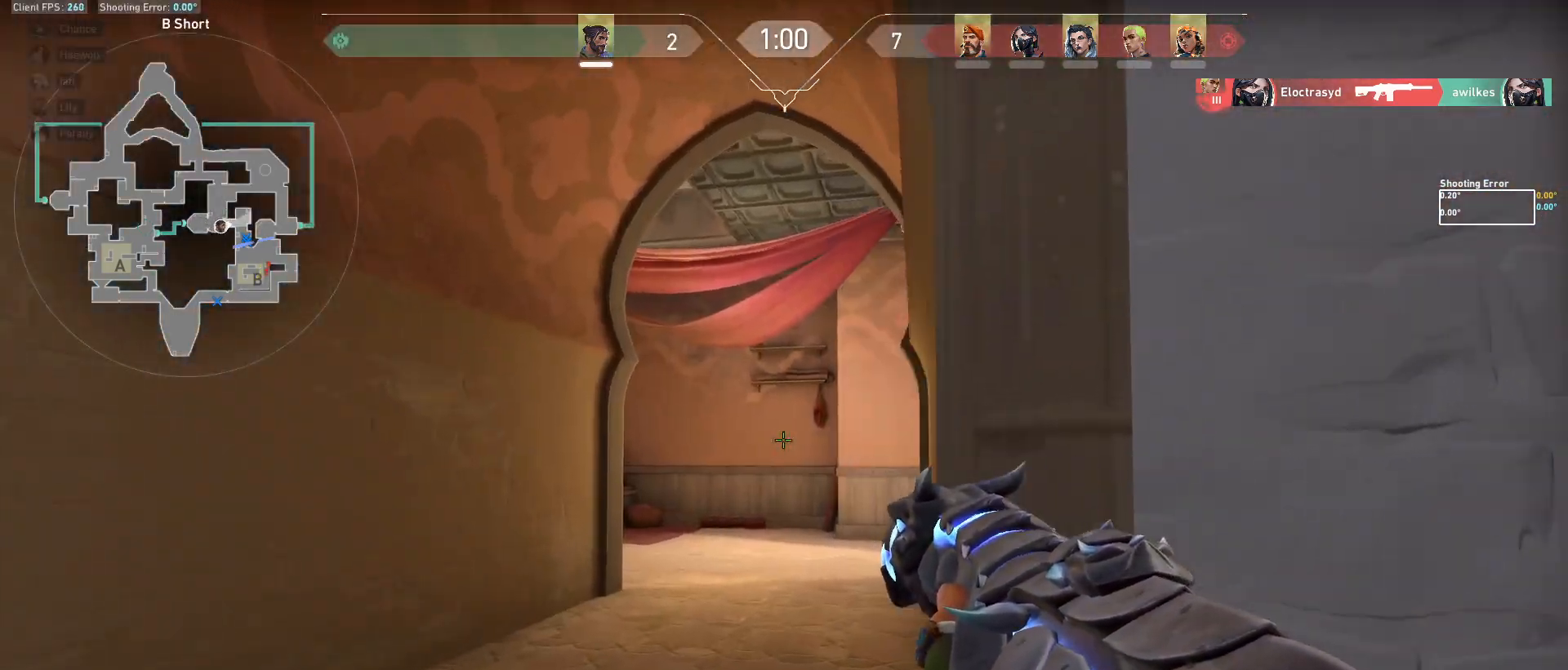
{"keys": ["a", "shift", "w"], "mouse": [], "events": []}